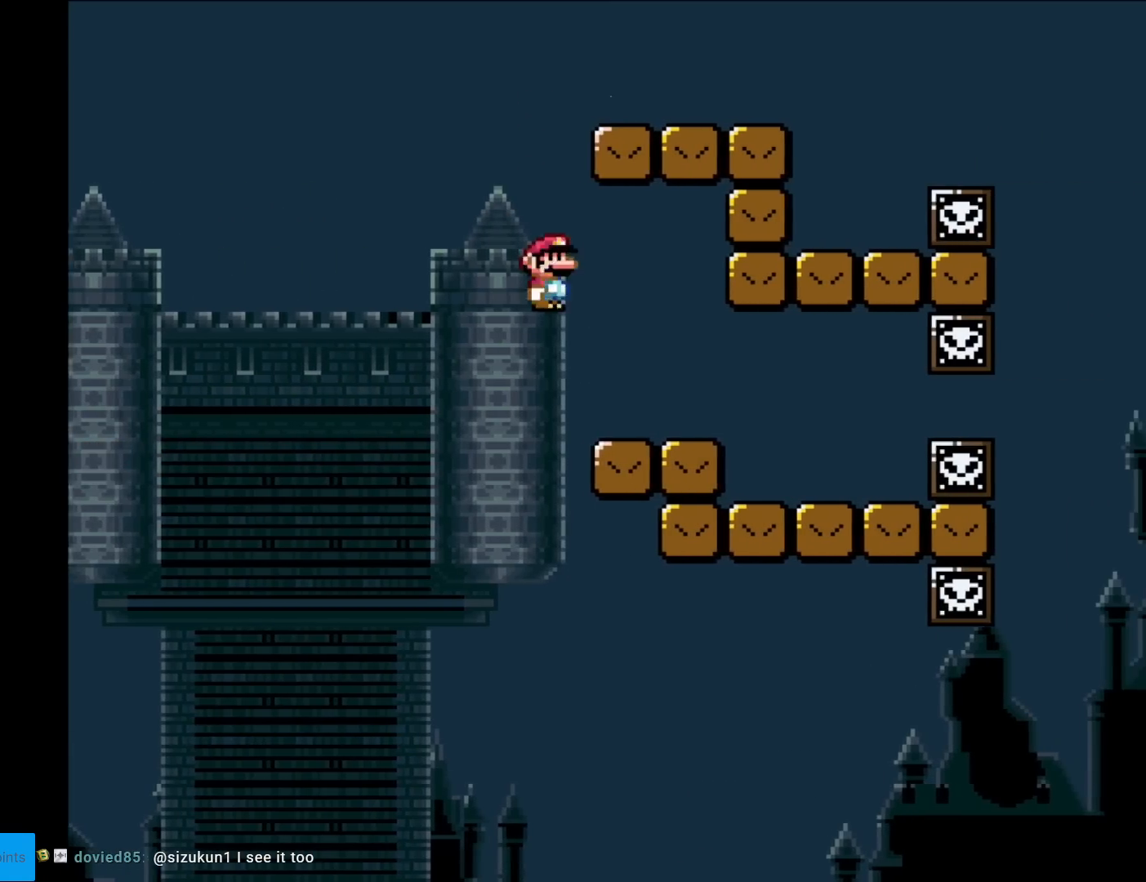
Gameplay with a controller (Nintendo layout); each line is a JSON object with the inputs held at the frame after it. "events" lists button and stick changes between this image and that frame as [ms after this image, input, new state], when the widget could be followed in between. Not read: L3 R3.
{"buttons": ["B", "Y", "DPAD_LEFT"], "events": [[16, "Y", "down"], [233, "DPAD_RIGHT", "up"], [250, "DPAD_LEFT", "down"], [500, "B", "down"]]}
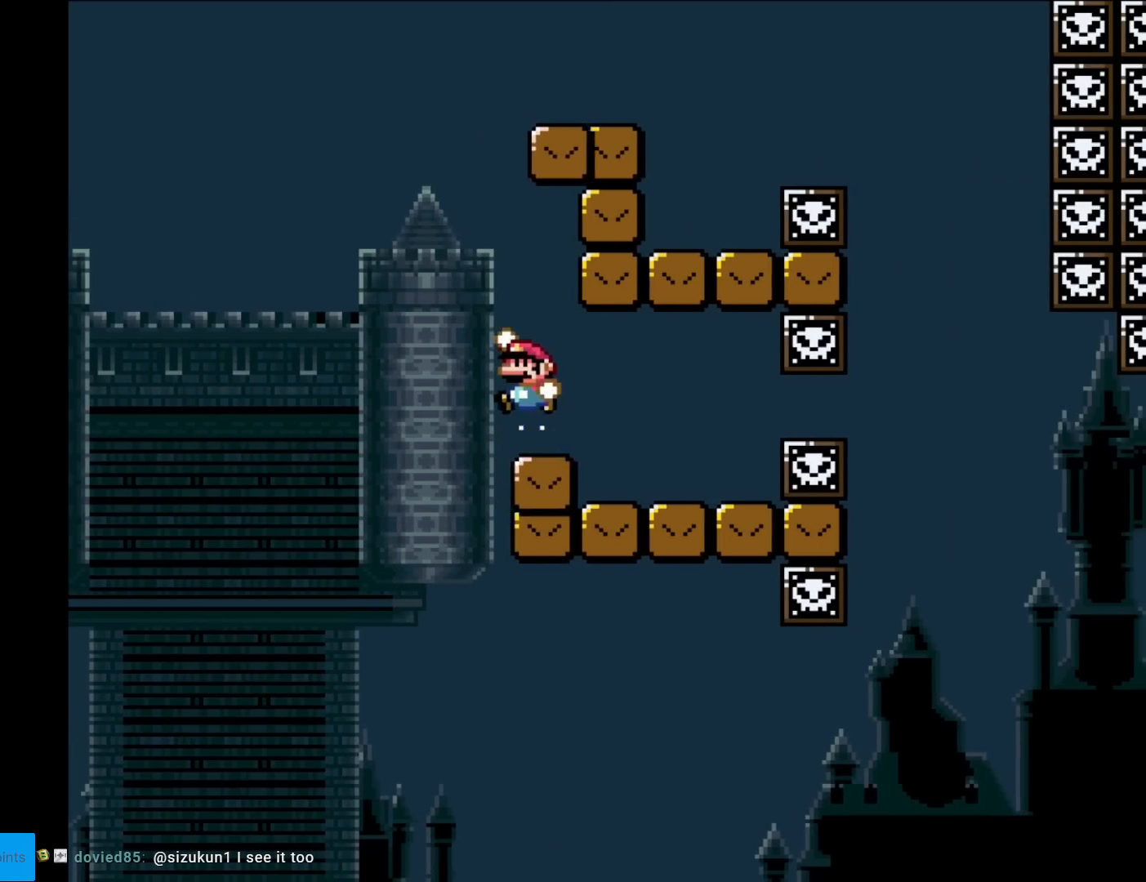
{"buttons": ["X", "DPAD_RIGHT"], "events": [[100, "DPAD_LEFT", "up"], [100, "DPAD_UP", "down"], [117, "DPAD_RIGHT", "down"], [117, "DPAD_UP", "up"], [451, "B", "up"], [484, "X", "down"], [484, "Y", "up"]]}
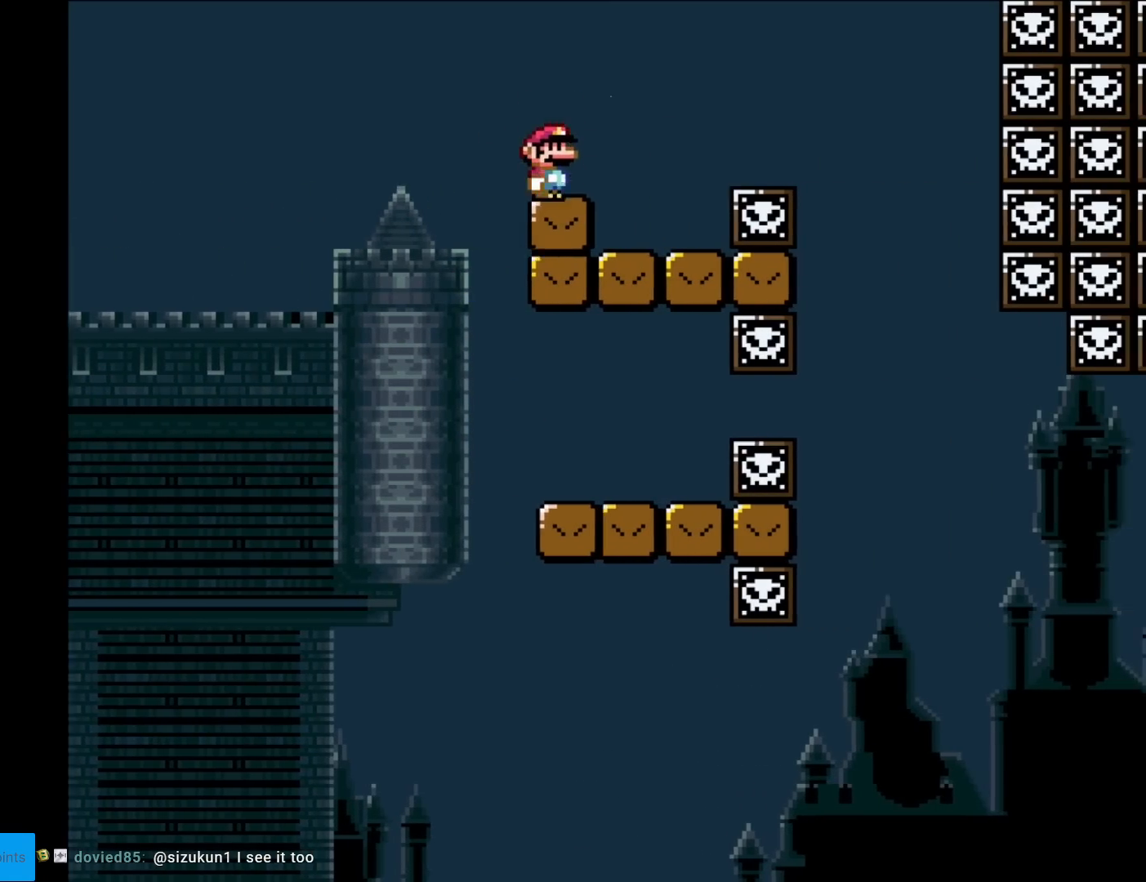
{"buttons": ["A", "X", "DPAD_RIGHT"], "events": [[67, "DPAD_RIGHT", "up"], [83, "DPAD_UP", "down"], [100, "DPAD_LEFT", "down"], [100, "DPAD_UP", "up"], [183, "DPAD_LEFT", "up"], [200, "DPAD_RIGHT", "down"], [317, "A", "down"], [400, "A", "up"], [484, "A", "down"]]}
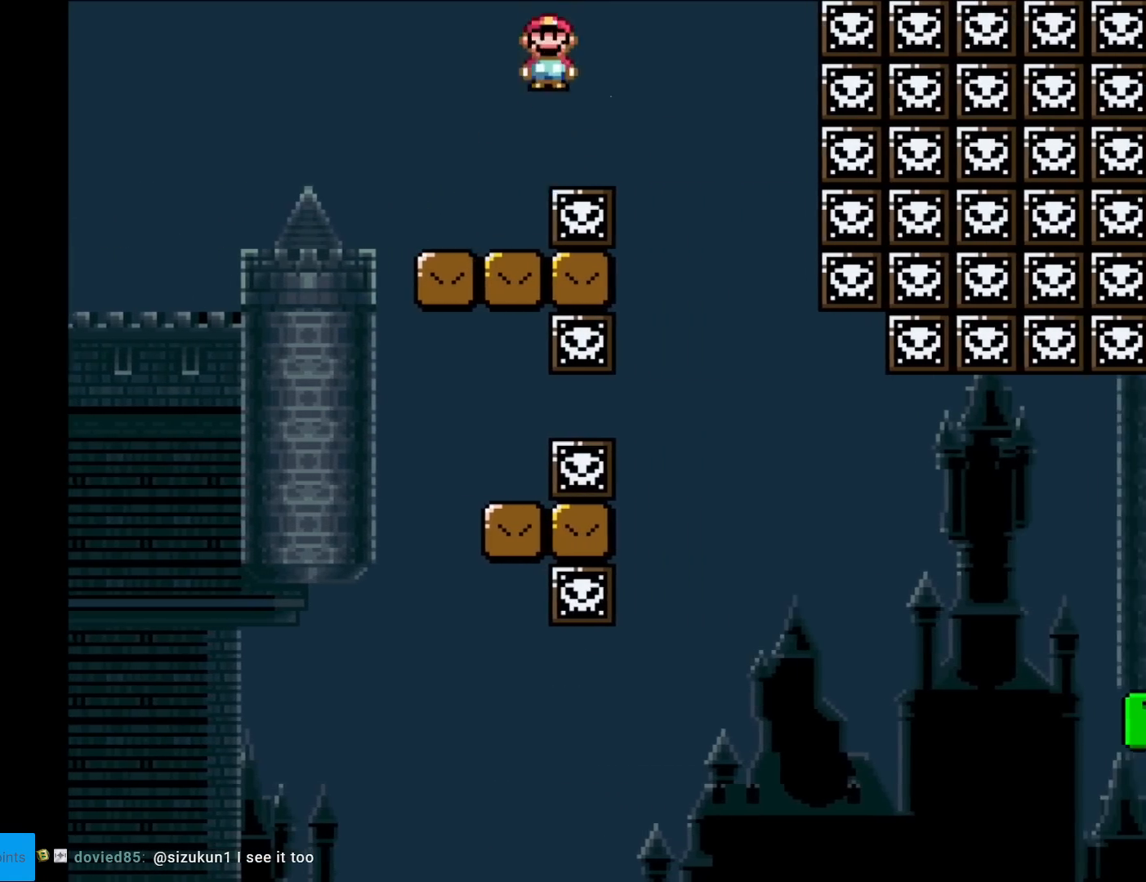
{"buttons": ["Y", "DPAD_RIGHT"], "events": [[67, "A", "up"], [100, "X", "up"], [117, "Y", "down"], [251, "DPAD_RIGHT", "up"], [267, "DPAD_LEFT", "down"], [267, "DPAD_UP", "down"], [284, "DPAD_UP", "up"], [417, "DPAD_LEFT", "up"], [434, "DPAD_RIGHT", "down"]]}
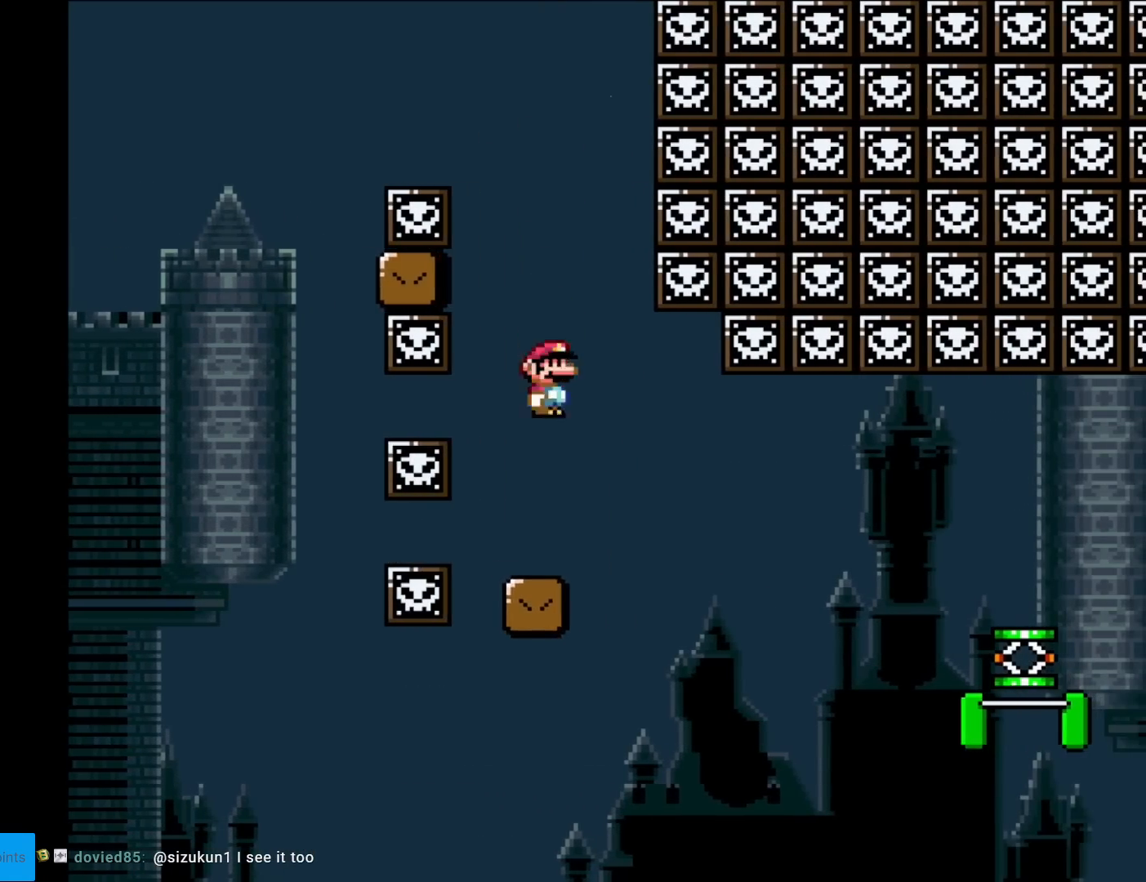
{"buttons": ["Y", "DPAD_RIGHT"], "events": []}
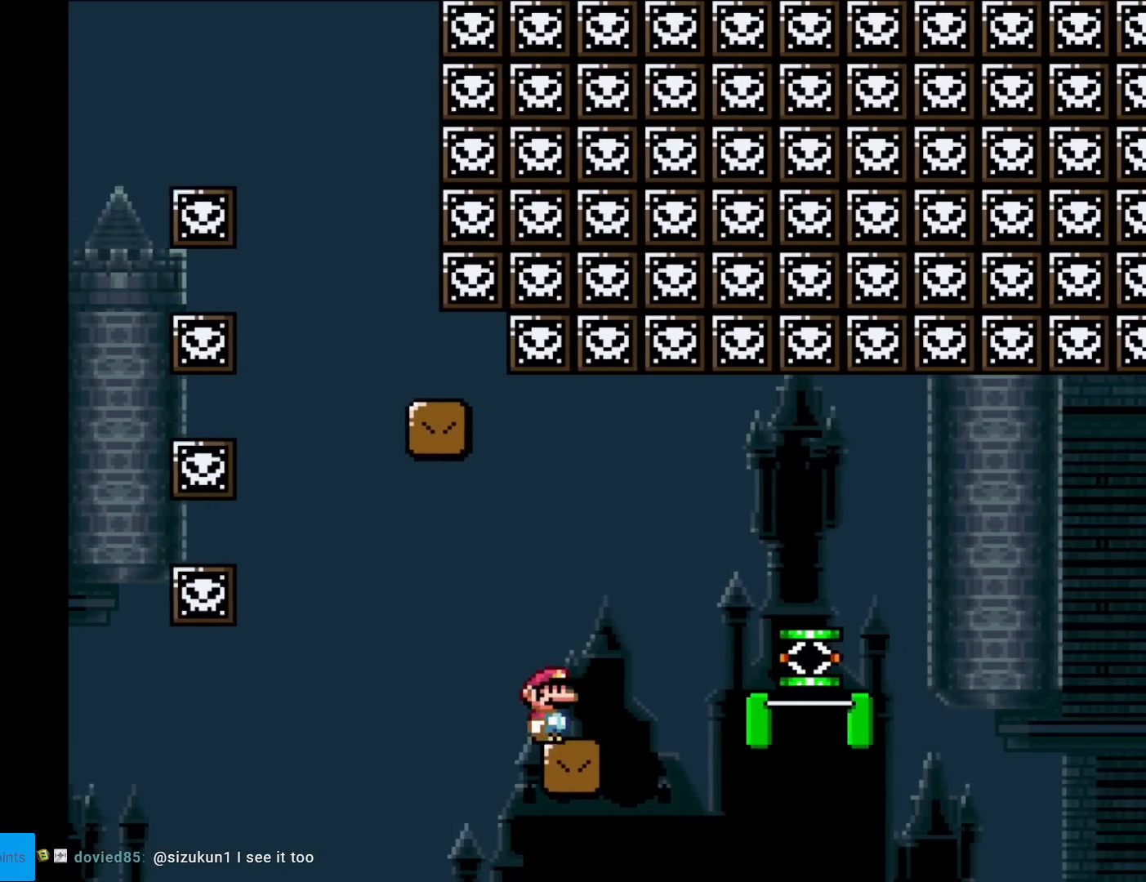
{"buttons": ["B", "Y", "DPAD_RIGHT"], "events": [[334, "B", "down"]]}
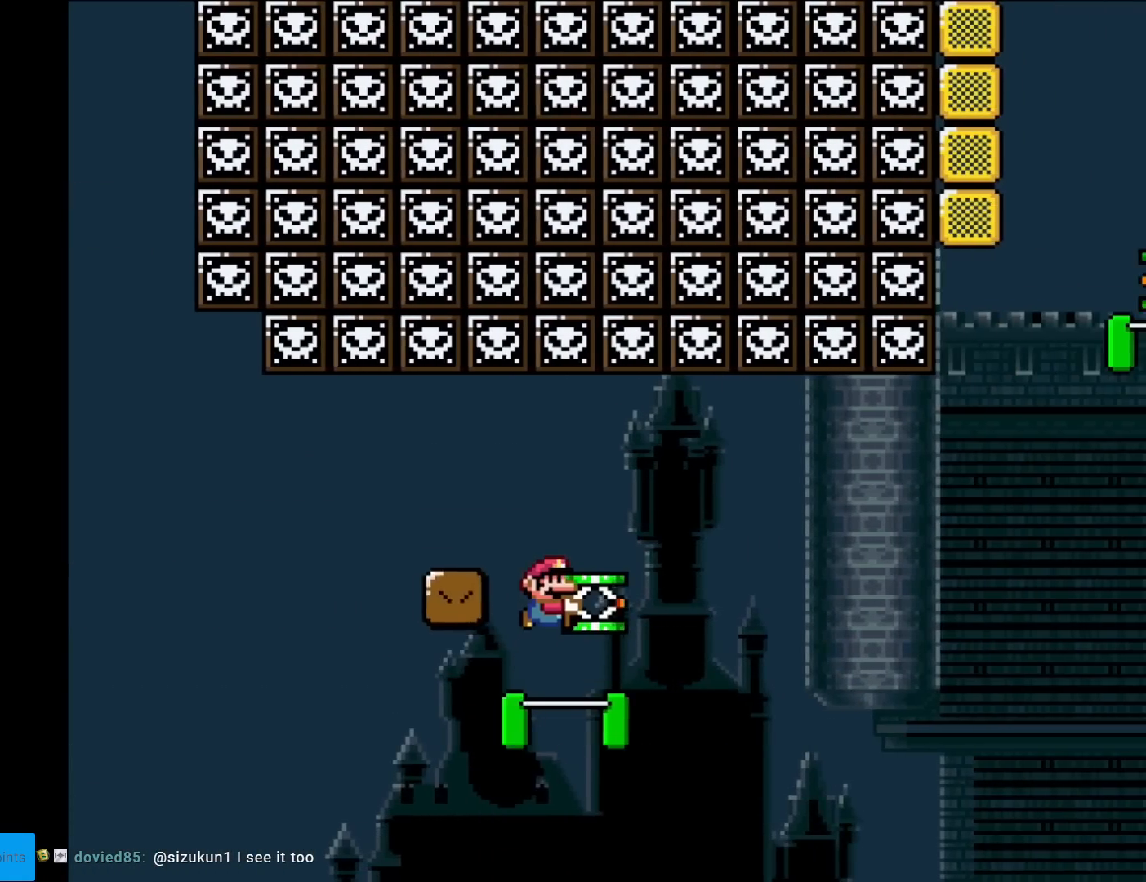
{"buttons": ["Y"], "events": [[200, "DPAD_RIGHT", "up"], [400, "DPAD_RIGHT", "down"], [450, "DPAD_RIGHT", "up"], [467, "B", "up"]]}
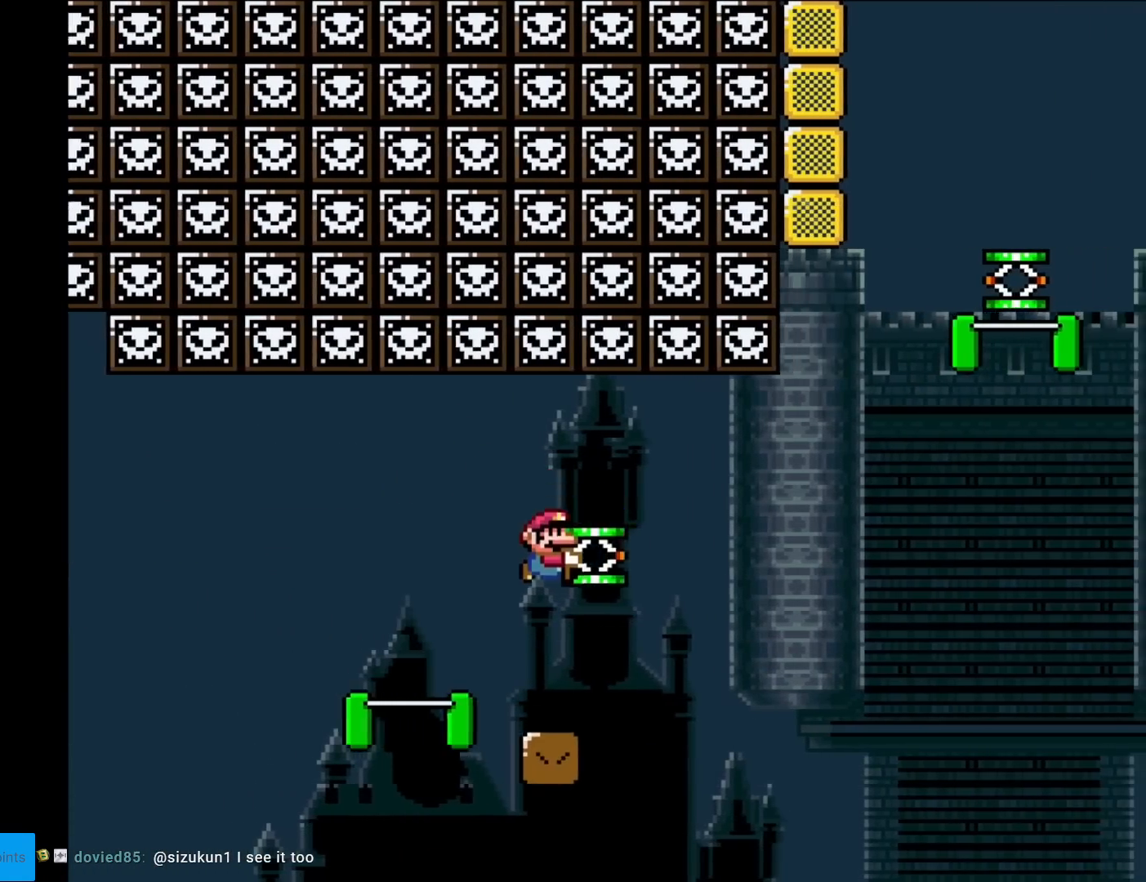
{"buttons": ["B", "Y", "DPAD_UP"], "events": [[84, "DPAD_RIGHT", "down"], [451, "B", "down"], [501, "DPAD_RIGHT", "up"], [501, "DPAD_UP", "down"]]}
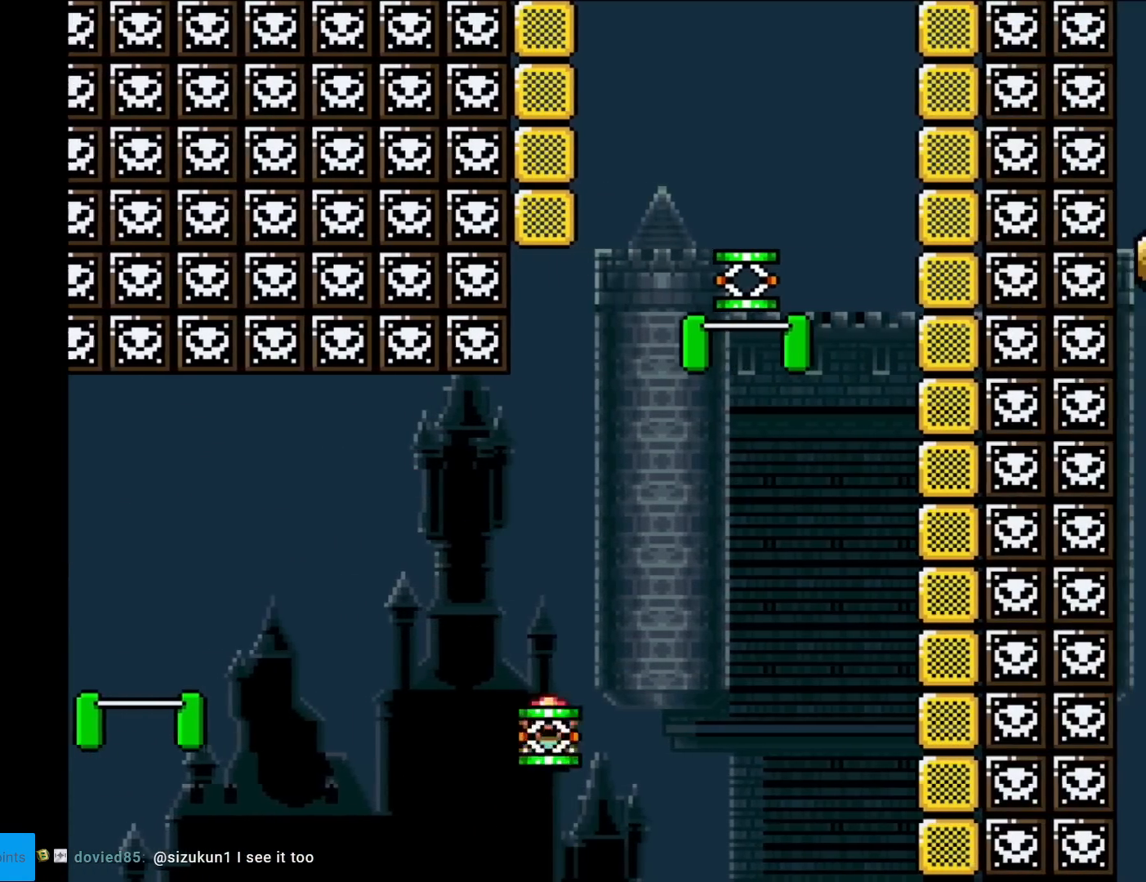
{"buttons": ["DPAD_RIGHT"], "events": [[16, "DPAD_LEFT", "down"], [16, "DPAD_UP", "up"], [67, "DPAD_LEFT", "up"], [317, "DPAD_RIGHT", "down"], [333, "Y", "up"], [484, "B", "up"]]}
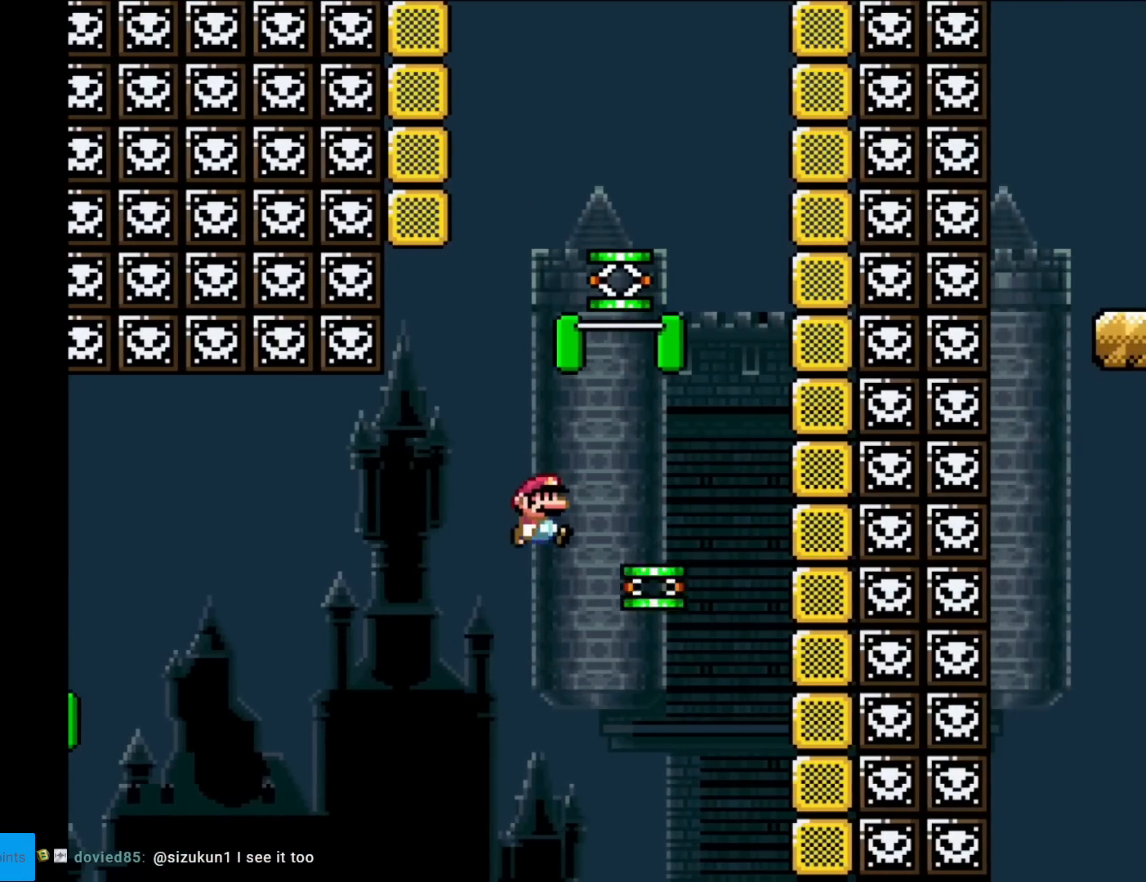
{"buttons": ["B", "Y", "DPAD_RIGHT"], "events": [[50, "B", "down"], [67, "Y", "down"]]}
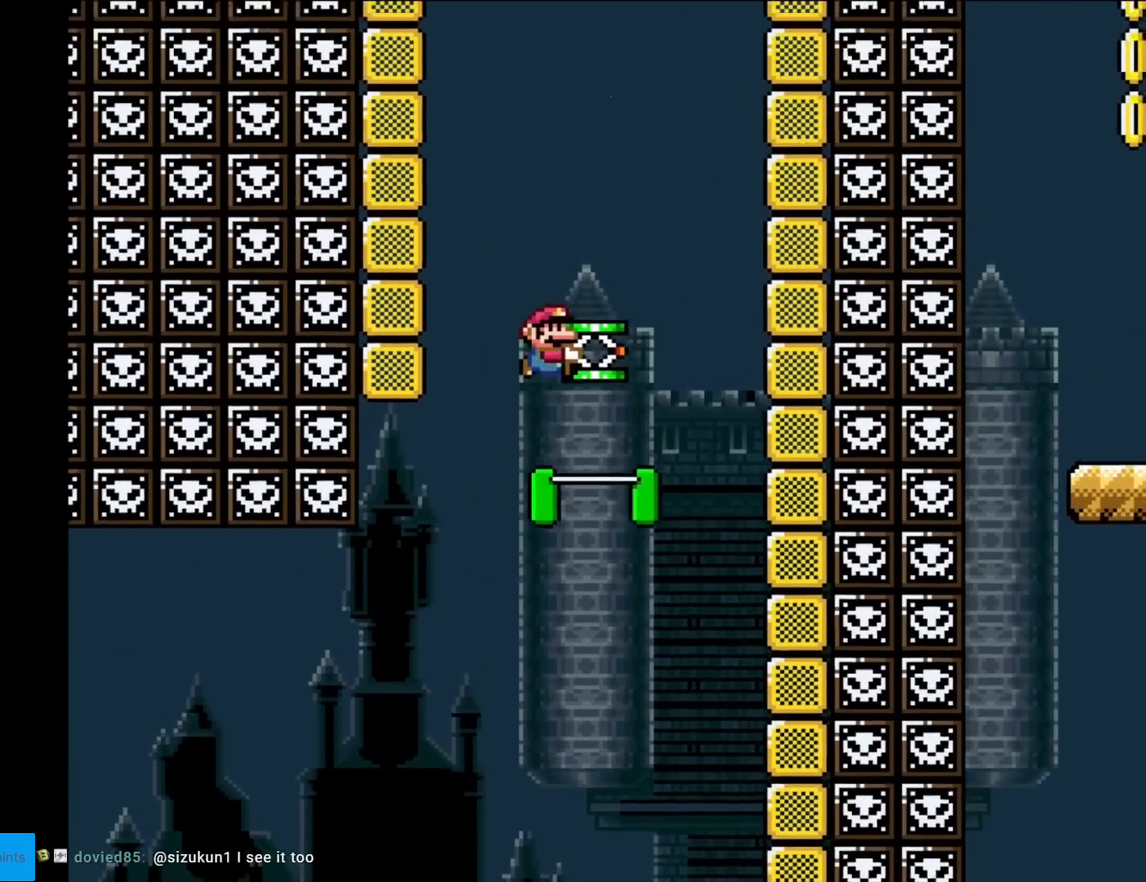
{"buttons": ["B", "DPAD_RIGHT"], "events": [[217, "DPAD_RIGHT", "up"], [233, "DPAD_LEFT", "down"], [300, "Y", "up"], [450, "DPAD_DOWN", "down"], [450, "DPAD_LEFT", "up"], [467, "DPAD_DOWN", "up"], [467, "DPAD_RIGHT", "down"]]}
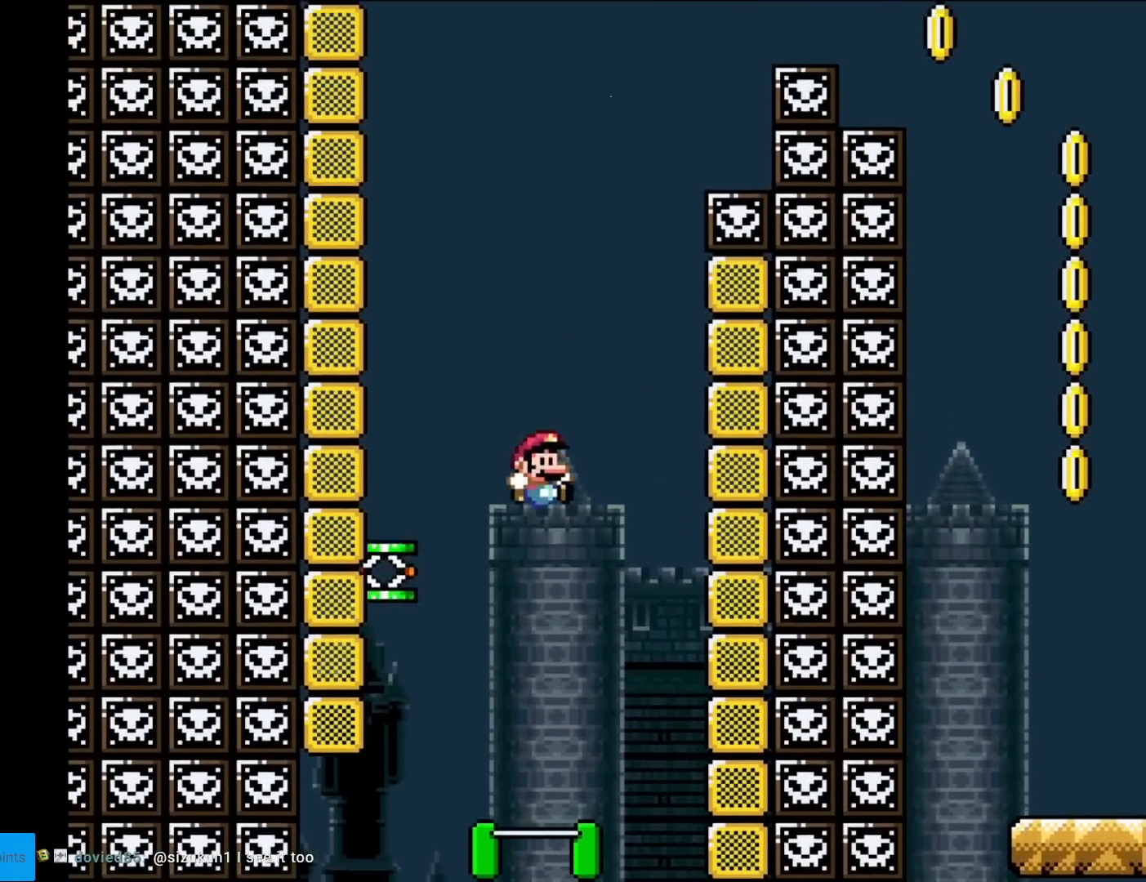
{"buttons": [], "events": [[50, "B", "up"], [100, "DPAD_RIGHT", "up"], [134, "DPAD_LEFT", "down"], [167, "B", "down"], [217, "Y", "down"], [434, "B", "up"], [467, "Y", "up"], [484, "DPAD_LEFT", "up"]]}
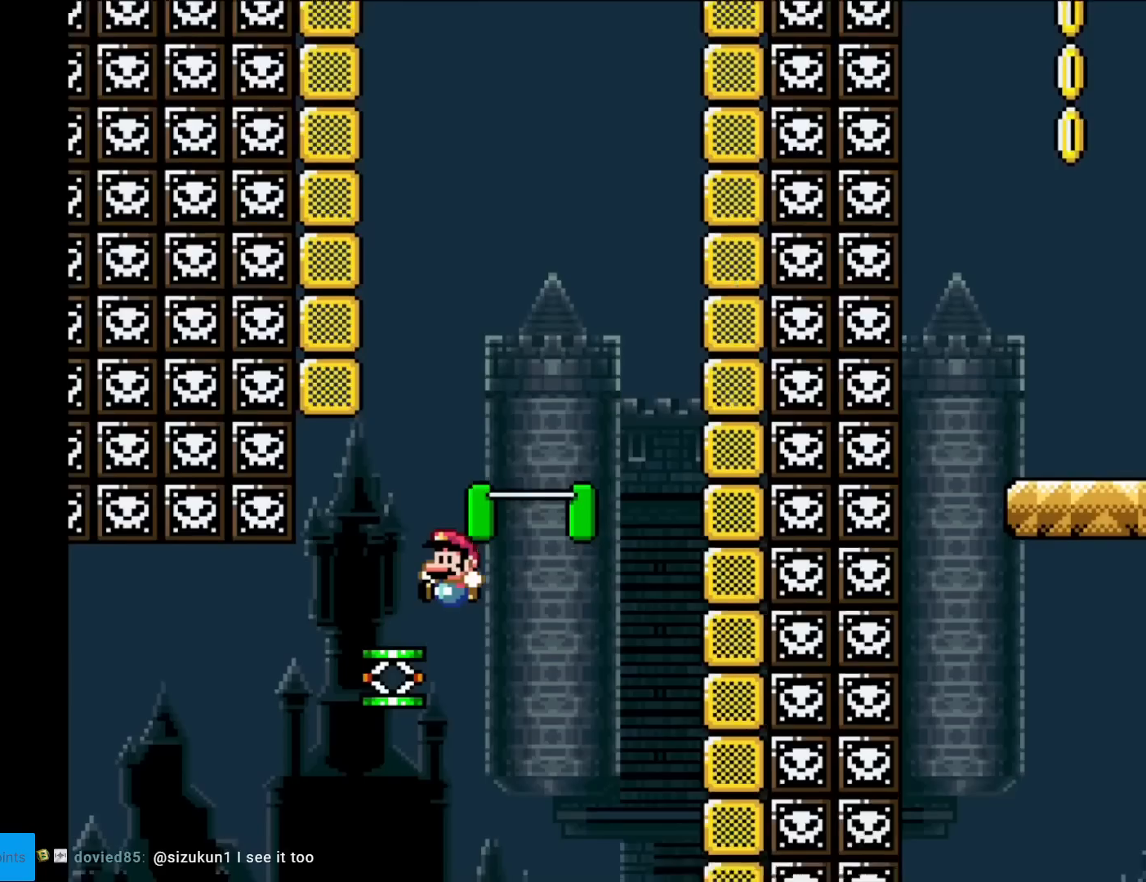
{"buttons": [], "events": [[233, "DPAD_RIGHT", "down"], [350, "A", "down"], [350, "DPAD_RIGHT", "up"], [367, "A", "up"], [367, "DPAD_RIGHT", "down"], [500, "DPAD_RIGHT", "up"]]}
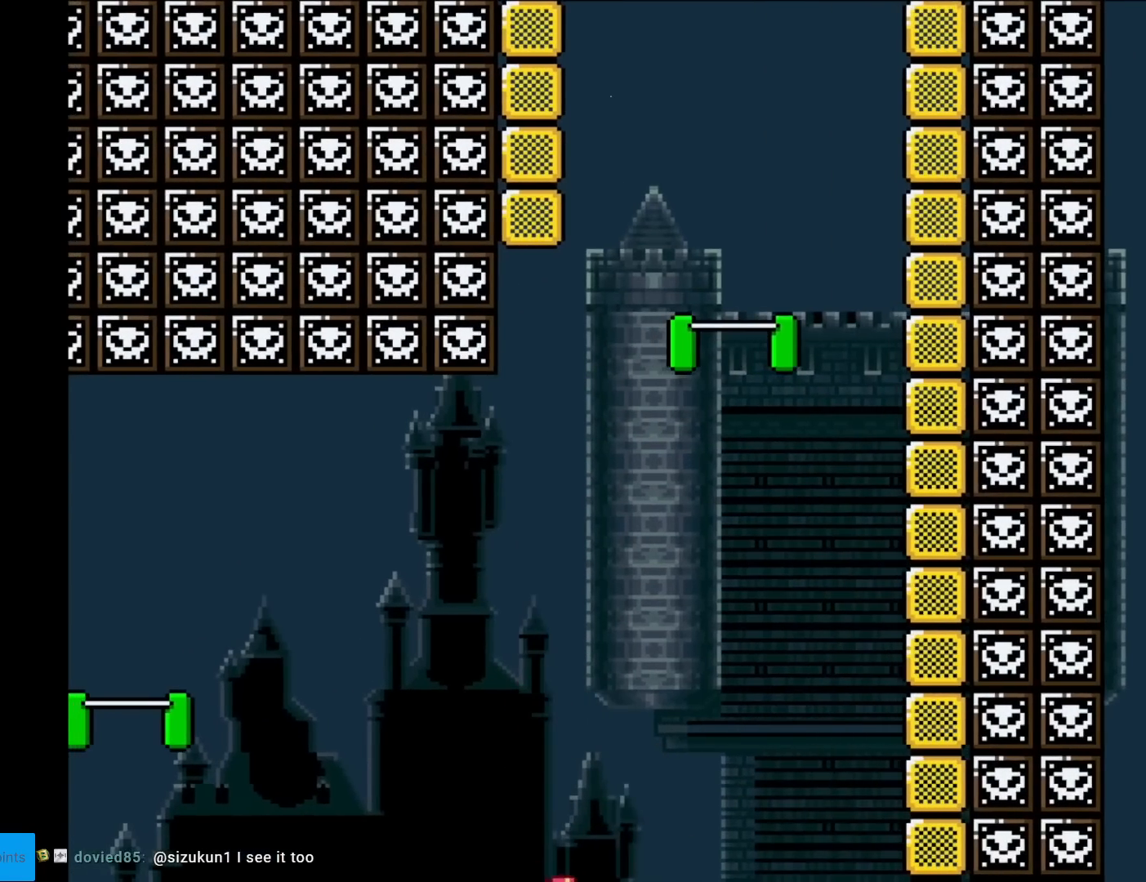
{"buttons": [], "events": []}
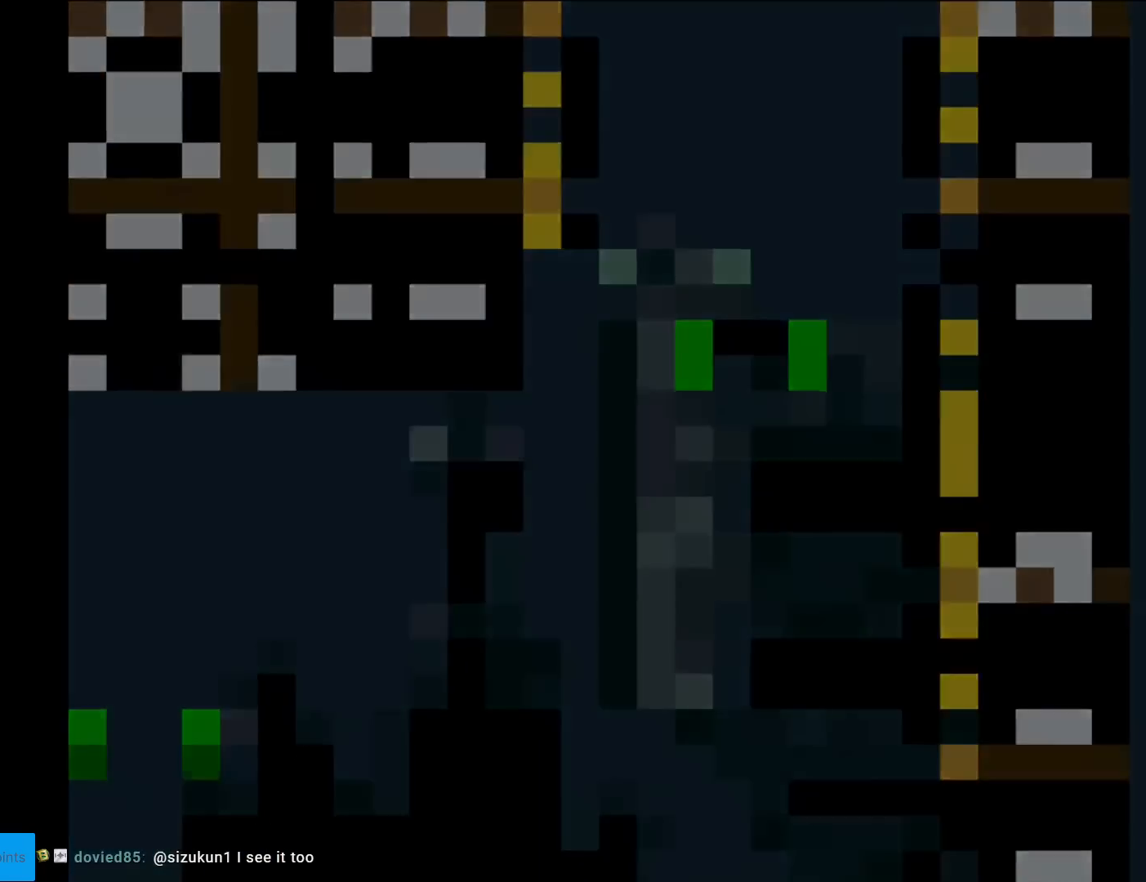
{"buttons": [], "events": []}
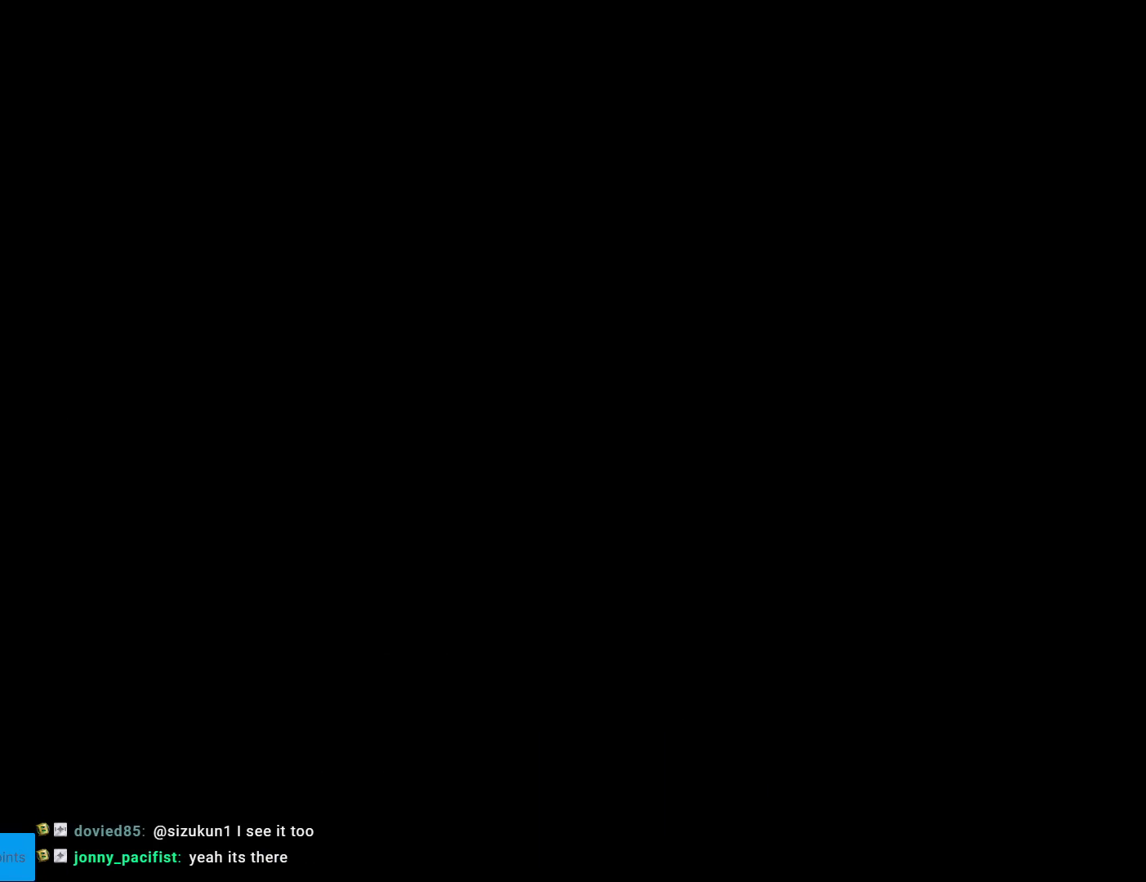
{"buttons": [], "events": []}
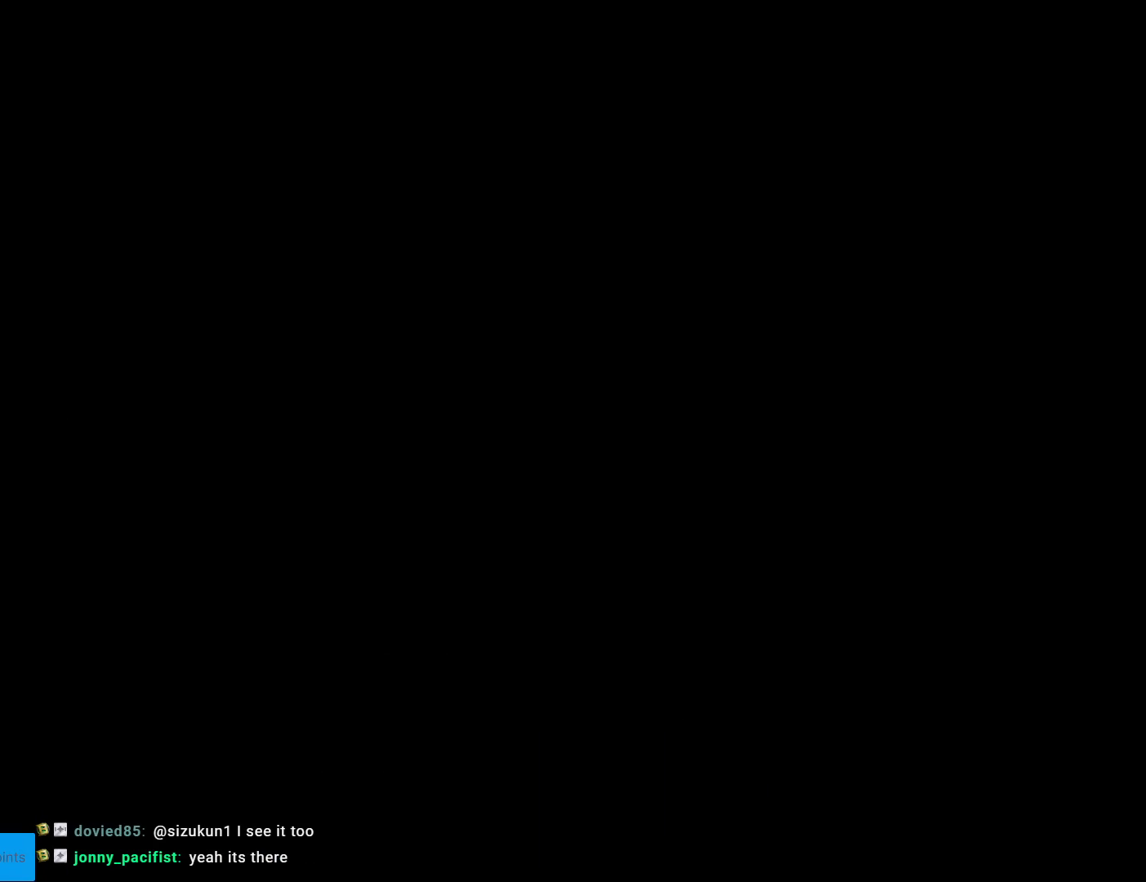
{"buttons": ["X"], "events": [[400, "X", "down"]]}
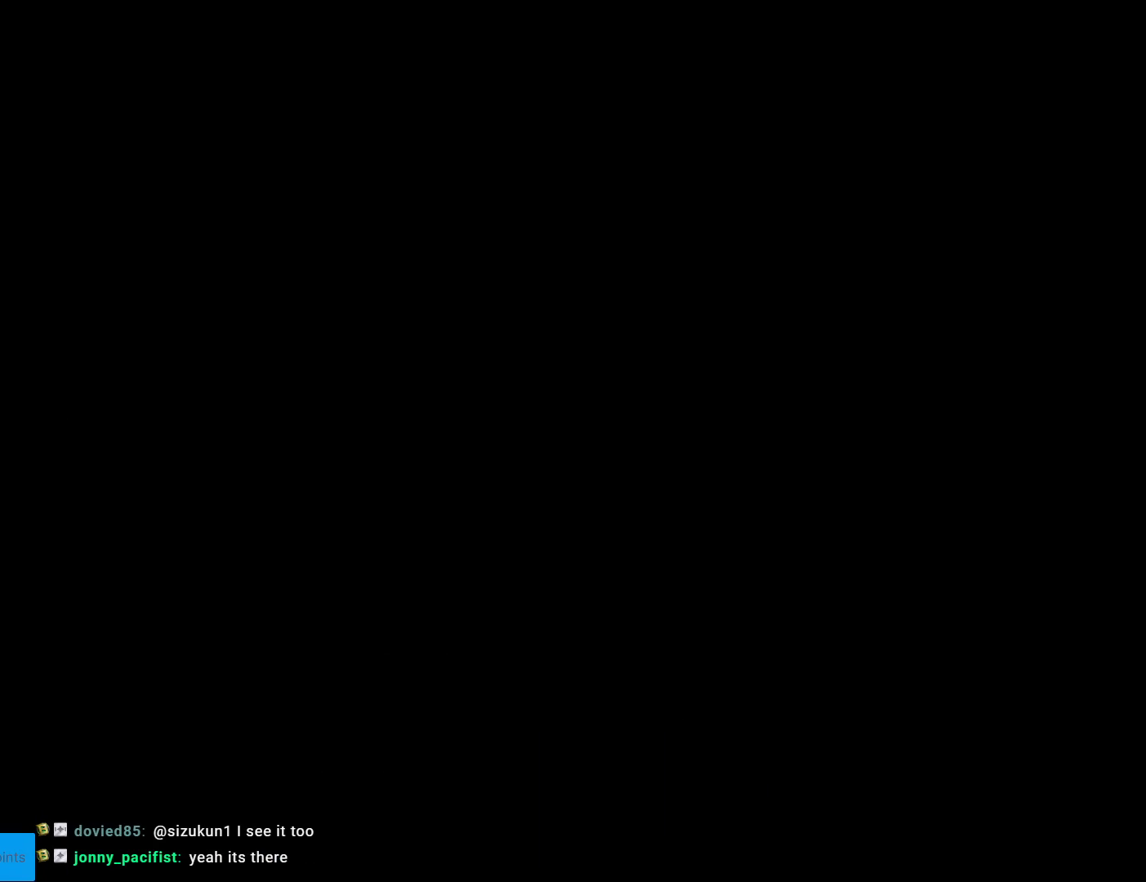
{"buttons": ["X"], "events": []}
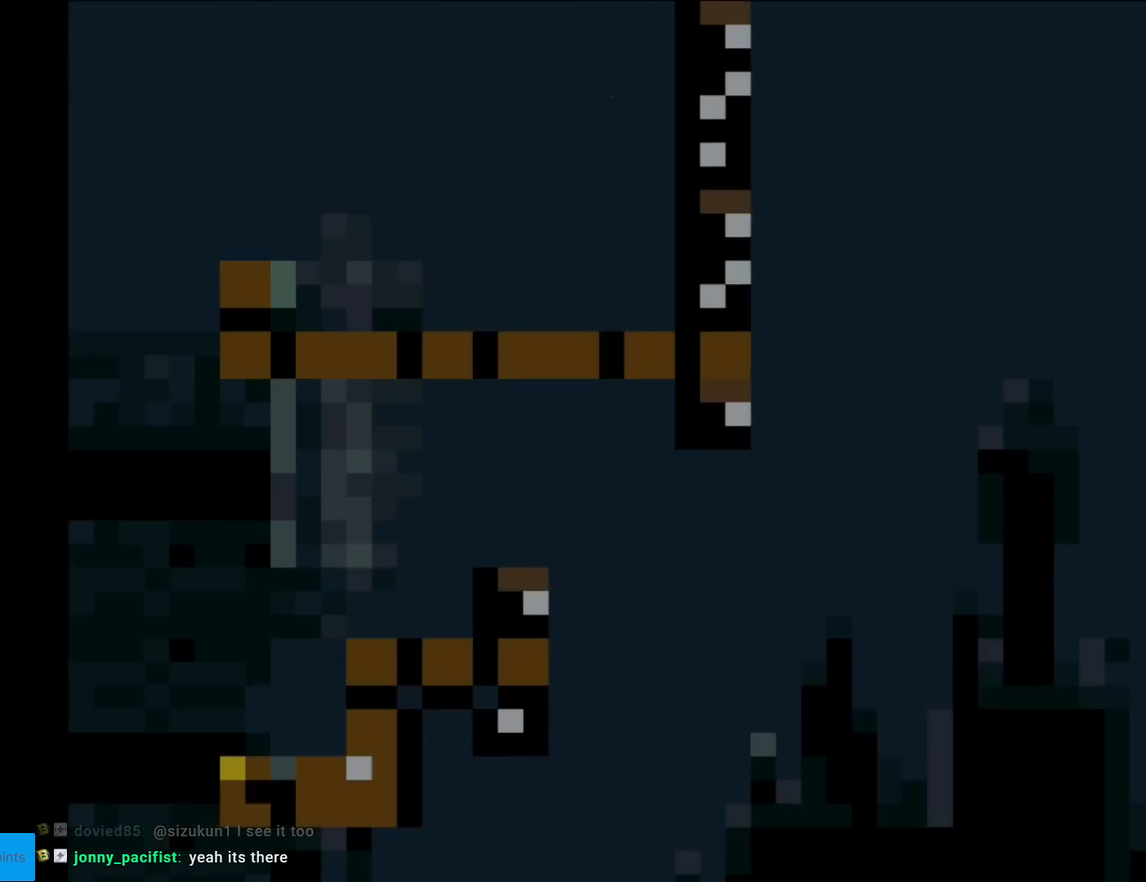
{"buttons": ["A", "X", "DPAD_RIGHT"], "events": [[200, "DPAD_RIGHT", "down"], [333, "A", "down"]]}
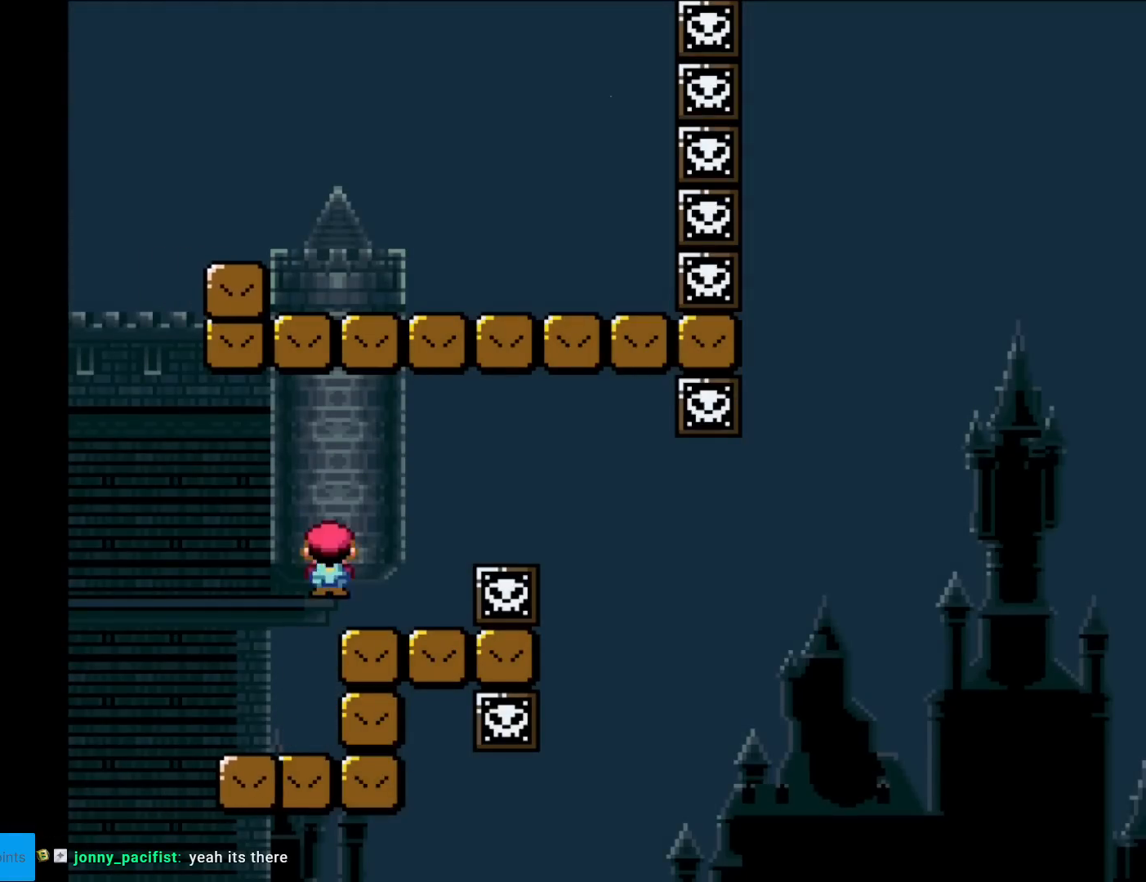
{"buttons": ["X"], "events": [[17, "A", "up"], [184, "DPAD_RIGHT", "up"], [217, "DPAD_LEFT", "down"], [317, "DPAD_LEFT", "up"]]}
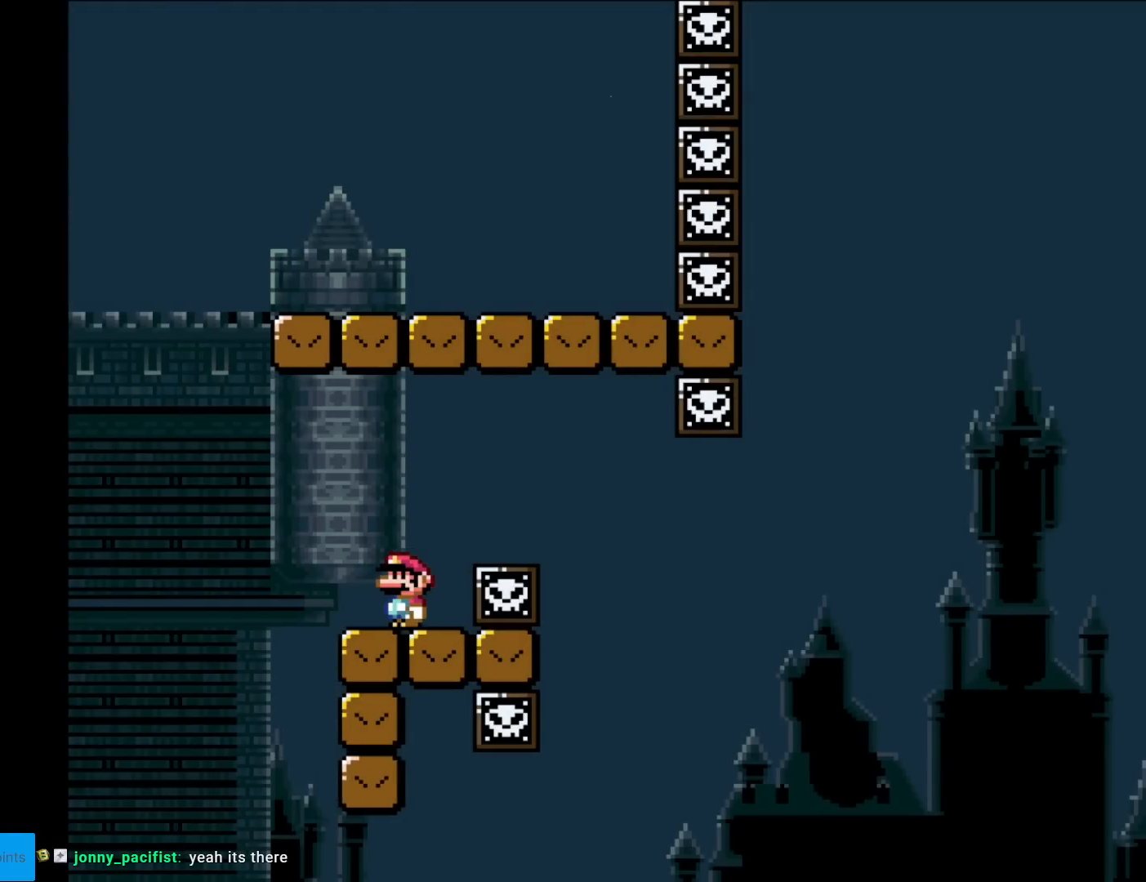
{"buttons": ["X"], "events": []}
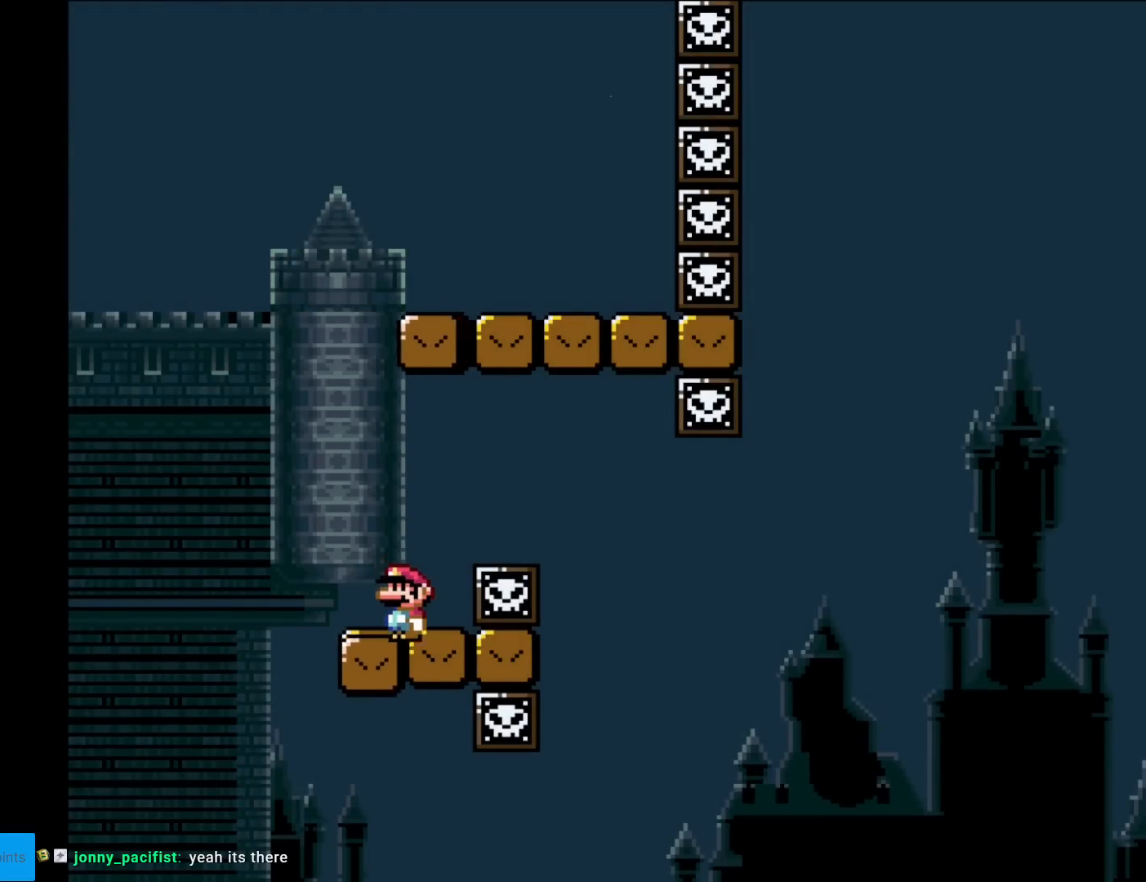
{"buttons": ["A", "X", "DPAD_RIGHT"], "events": [[217, "DPAD_RIGHT", "down"], [267, "A", "down"], [367, "A", "up"], [450, "A", "down"]]}
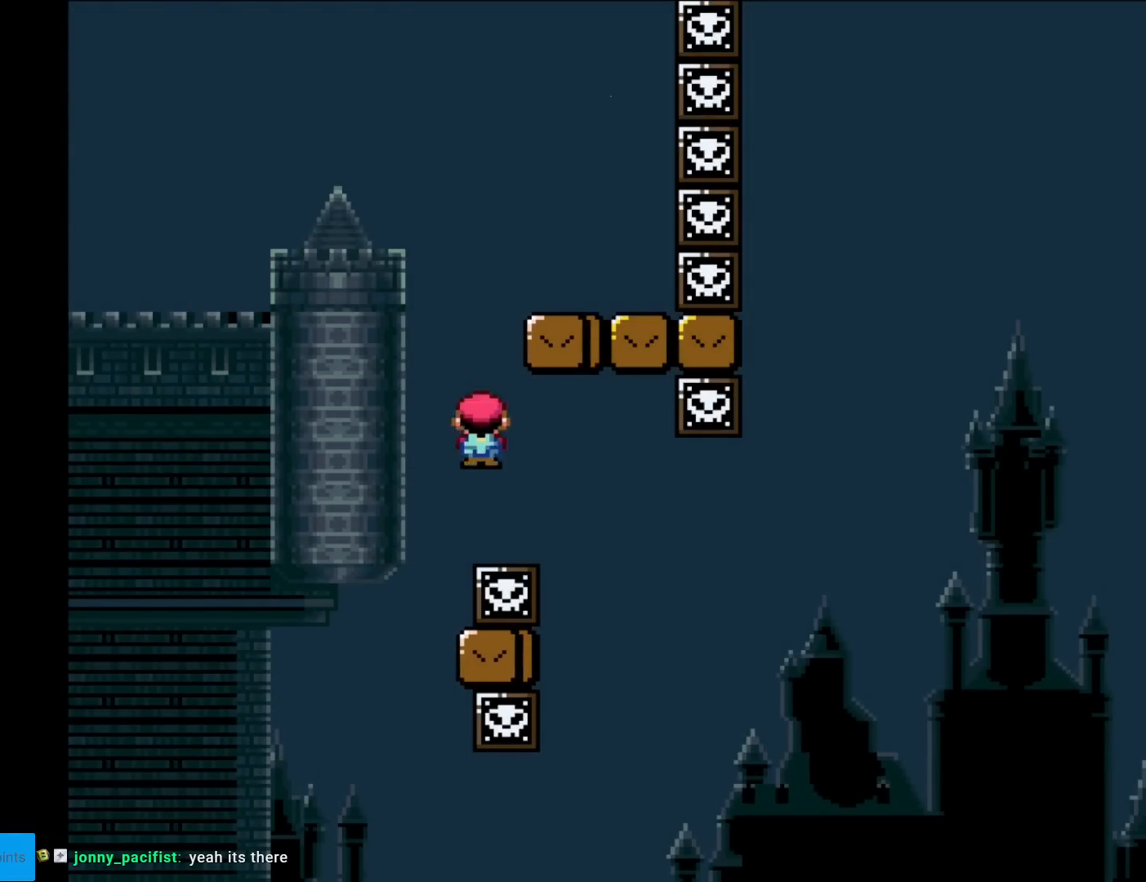
{"buttons": ["Y", "DPAD_RIGHT"], "events": [[50, "DPAD_RIGHT", "up"], [150, "A", "up"], [150, "DPAD_RIGHT", "down"], [200, "X", "up"], [200, "Y", "down"]]}
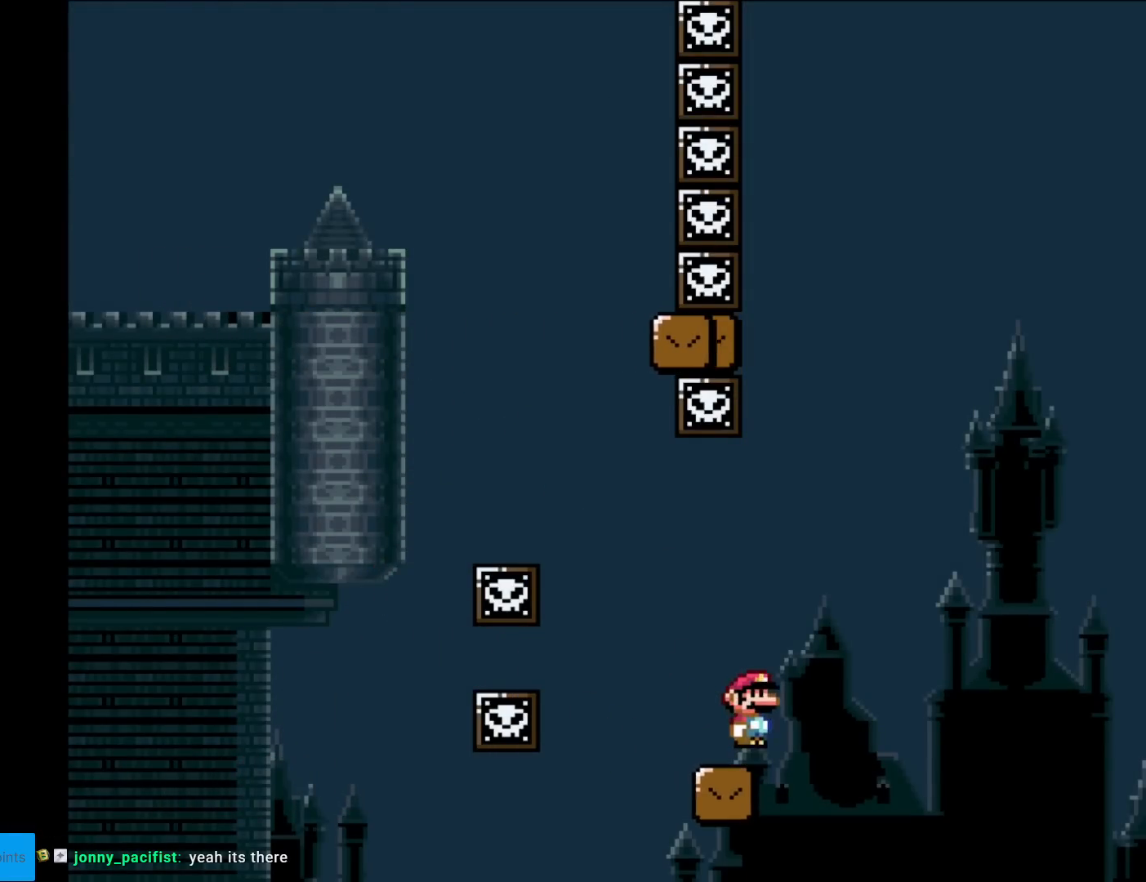
{"buttons": ["B", "Y"], "events": [[16, "B", "down"], [367, "DPAD_RIGHT", "up"], [400, "DPAD_LEFT", "down"], [500, "DPAD_LEFT", "up"]]}
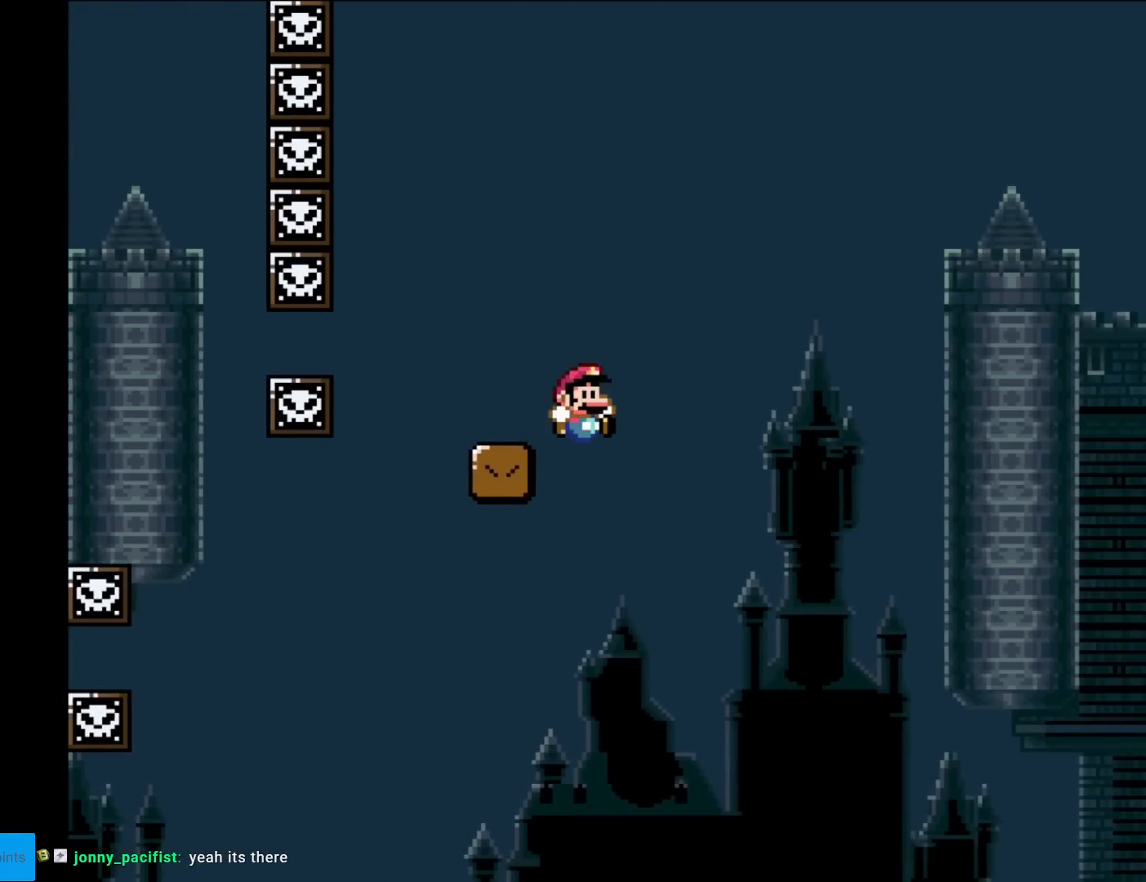
{"buttons": ["X", "DPAD_RIGHT"], "events": [[17, "DPAD_RIGHT", "down"], [117, "B", "up"], [167, "X", "down"], [167, "Y", "up"], [284, "DPAD_RIGHT", "up"], [467, "DPAD_RIGHT", "down"]]}
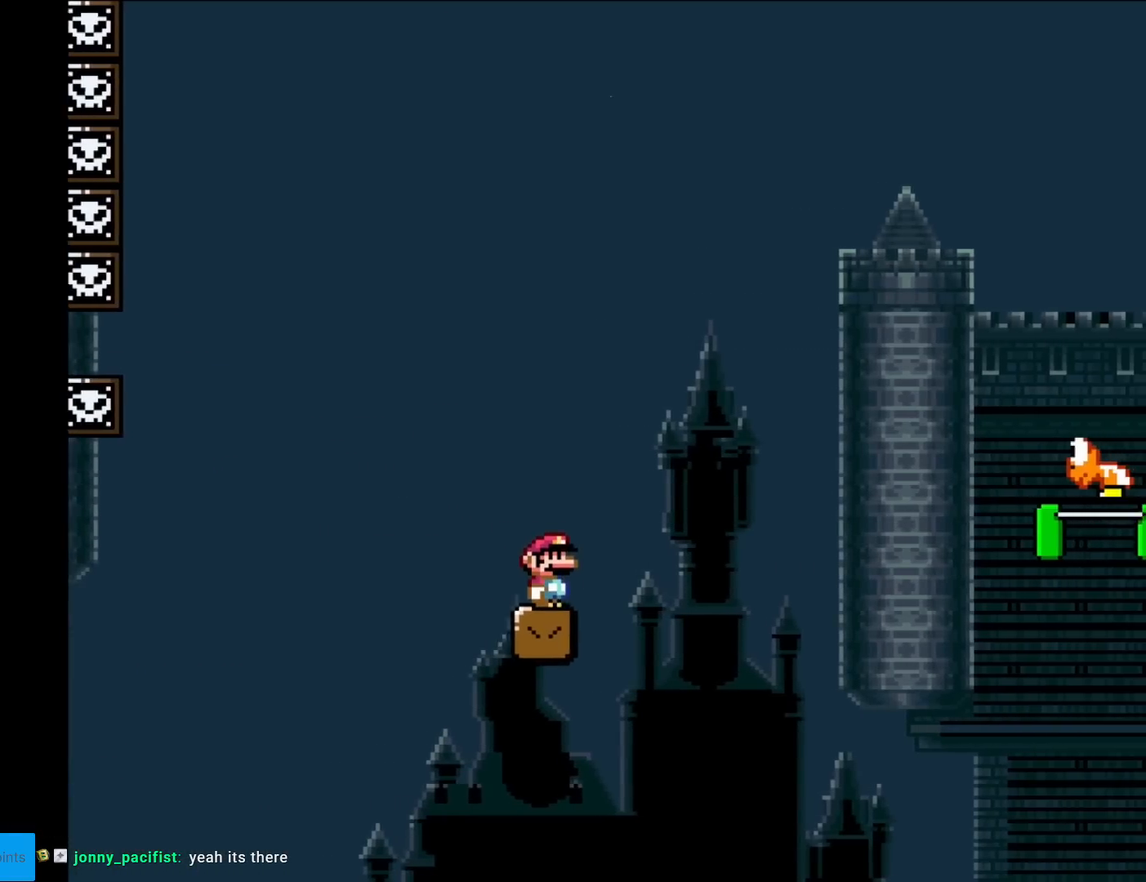
{"buttons": ["B", "Y", "DPAD_RIGHT"], "events": [[50, "X", "up"], [100, "Y", "down"], [200, "B", "down"]]}
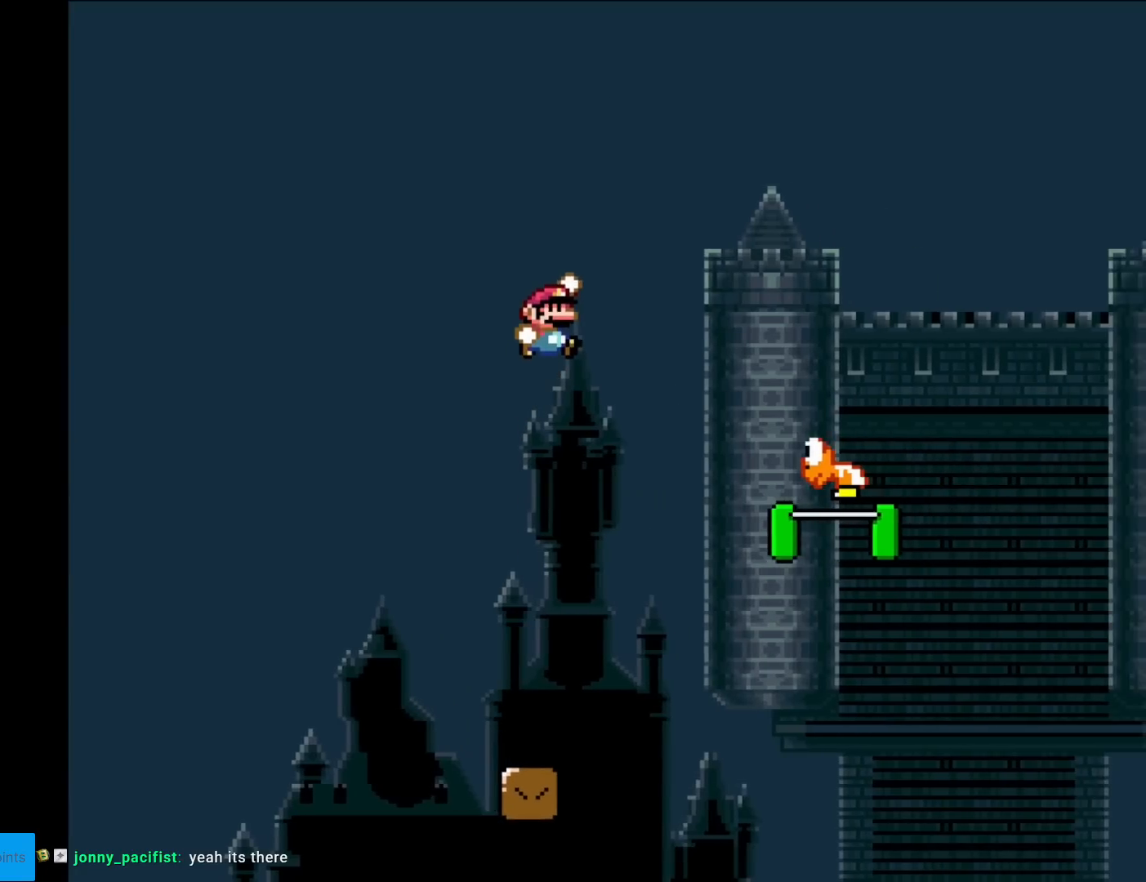
{"buttons": ["B", "Y", "DPAD_RIGHT"], "events": []}
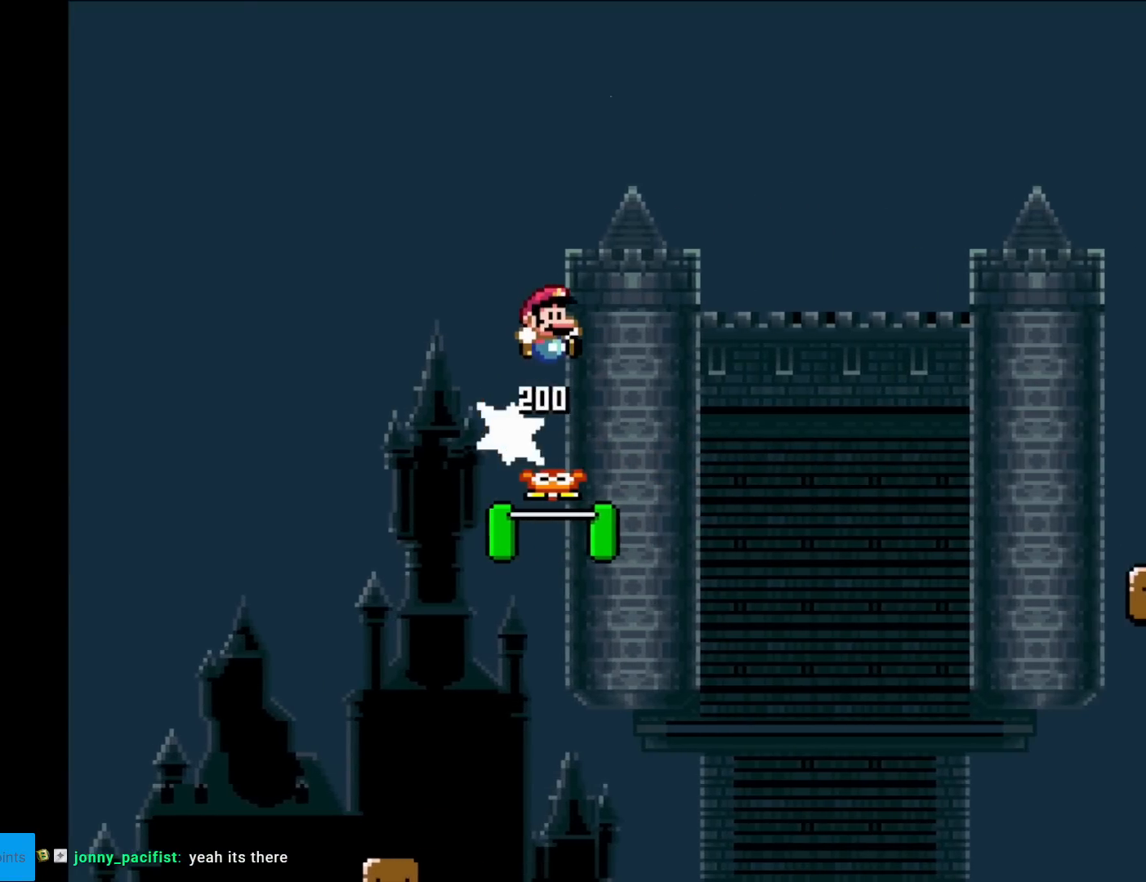
{"buttons": ["B", "Y", "DPAD_RIGHT"], "events": []}
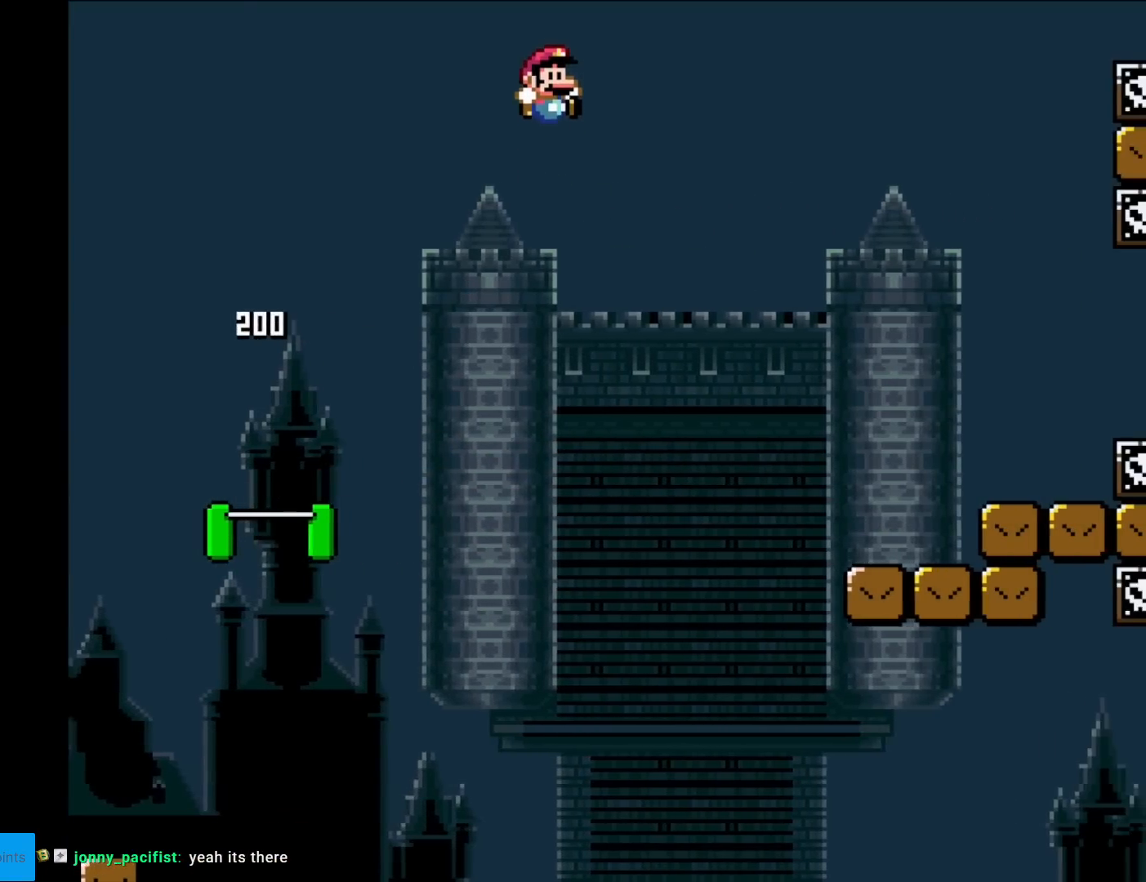
{"buttons": ["X", "DPAD_RIGHT"], "events": [[200, "Y", "up"], [217, "Y", "down"], [250, "B", "up"], [267, "Y", "up"], [284, "X", "down"]]}
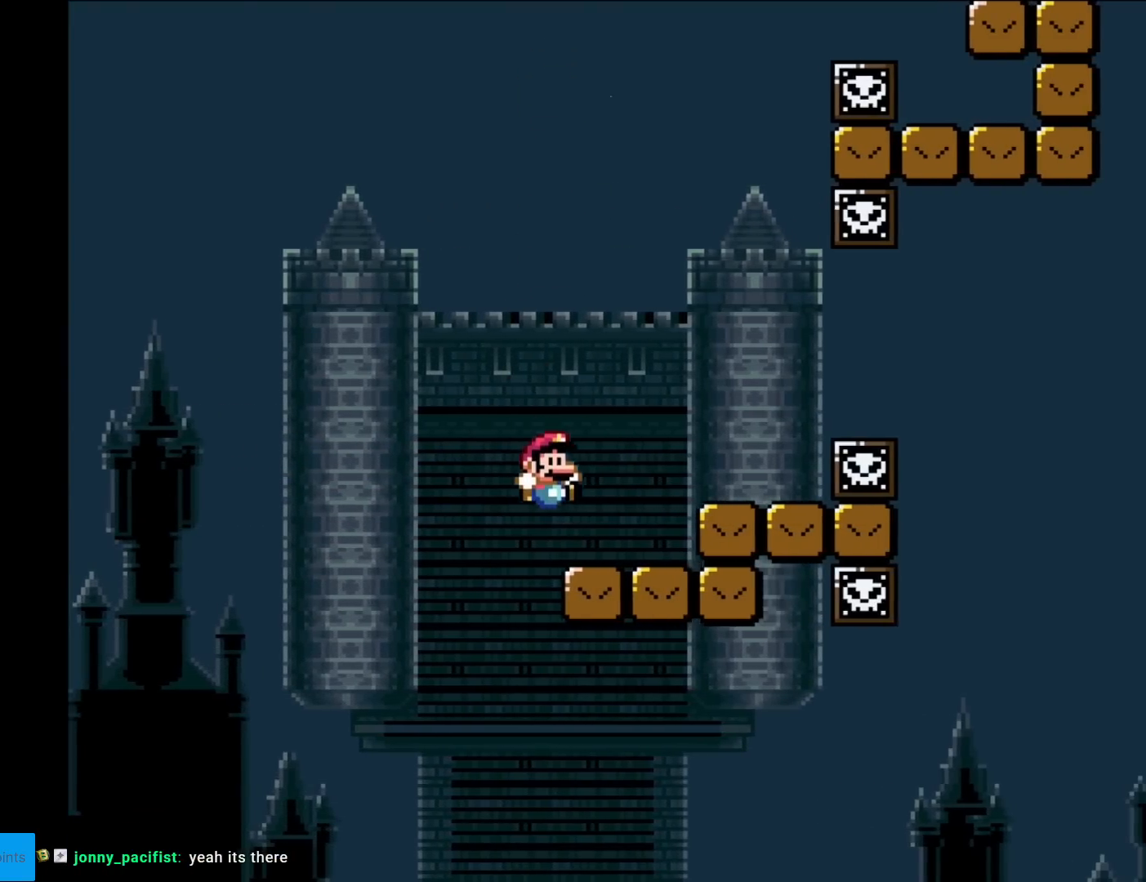
{"buttons": ["X", "DPAD_LEFT"], "events": [[183, "A", "down"], [267, "A", "up"], [333, "DPAD_RIGHT", "up"], [333, "DPAD_UP", "down"], [350, "DPAD_LEFT", "down"], [350, "DPAD_UP", "up"]]}